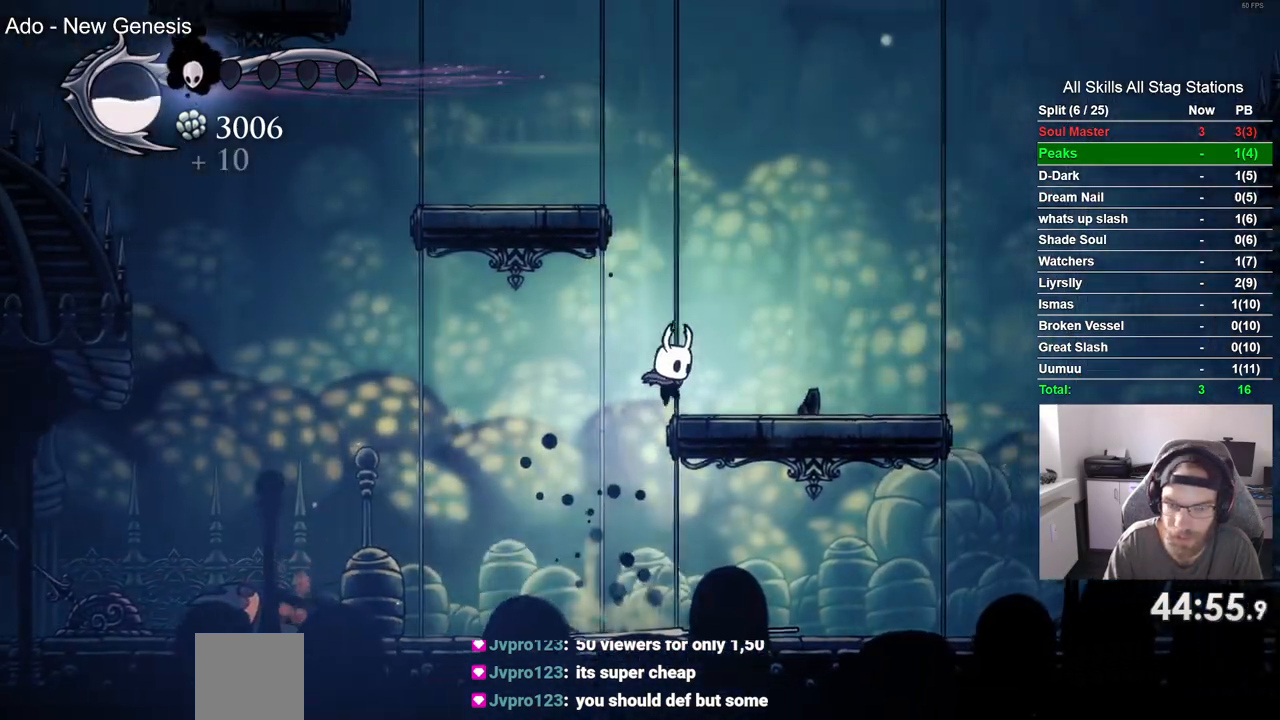
Gameplay with a controller (PlayStation layout); each line is a JSON object with the inputs held at the frame after it (dt_ms = milliseconds from this image to that frame). "events" lists button and stick changes between this image and that frame as [ms after this image, input, new state], when the widget could be followed in between. Not read: L3 R3.
{"dt_ms": 500, "buttons": ["CROSS", "DPAD_LEFT"], "left_stick": "center", "right_stick": "center", "events": [[133, "DPAD_RIGHT", "up"], [167, "DPAD_LEFT", "down"]]}
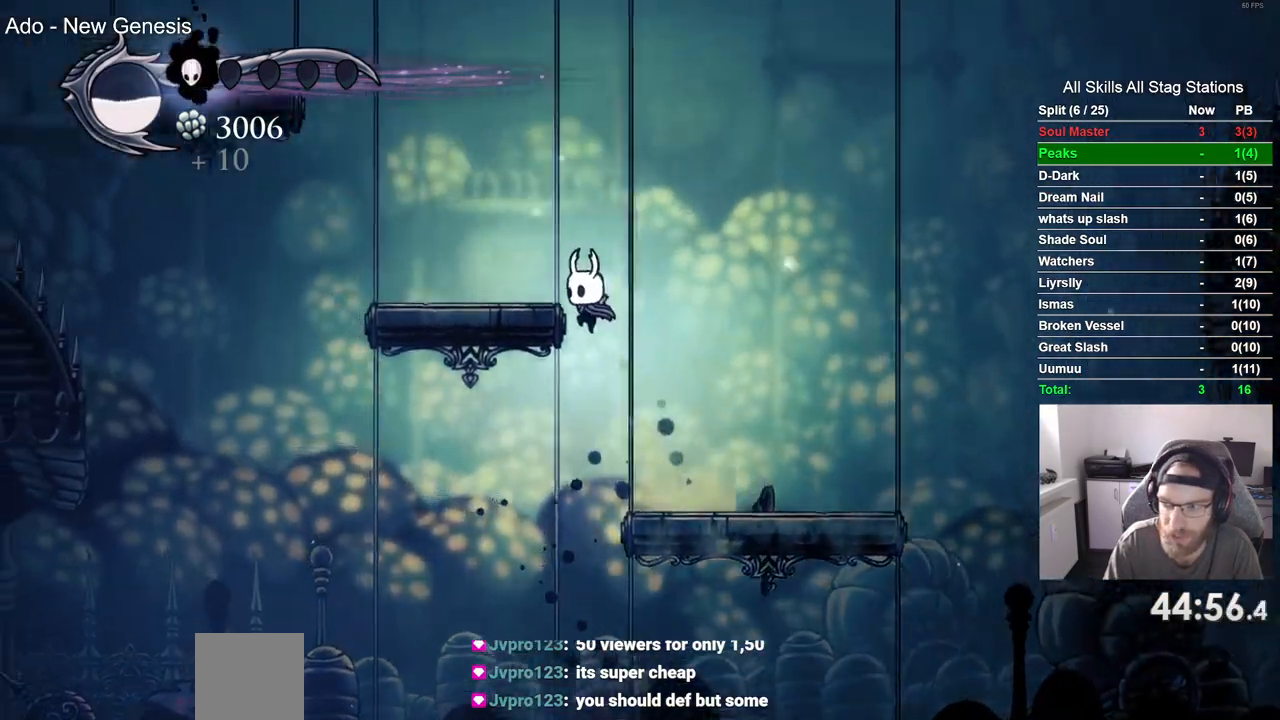
{"dt_ms": 500, "buttons": ["CROSS", "DPAD_LEFT"], "left_stick": "center", "right_stick": "center"}
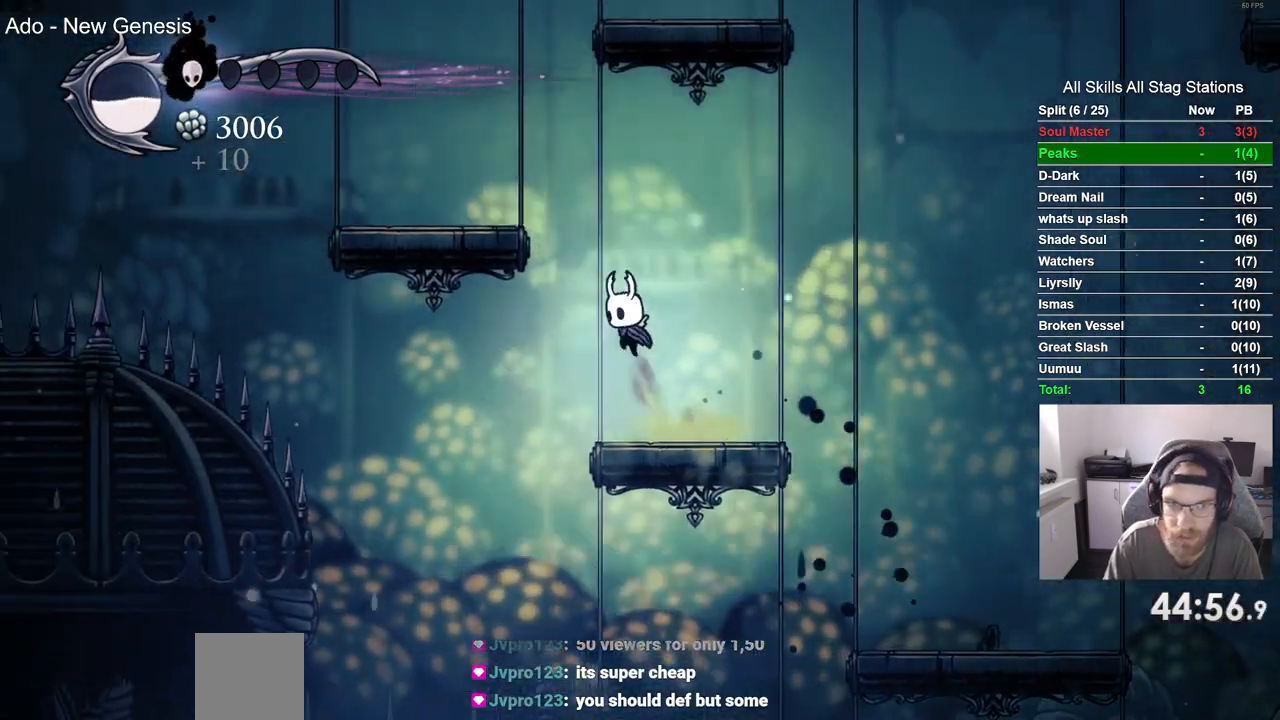
{"dt_ms": 500, "buttons": ["CROSS", "DPAD_RIGHT"], "left_stick": "center", "right_stick": "center"}
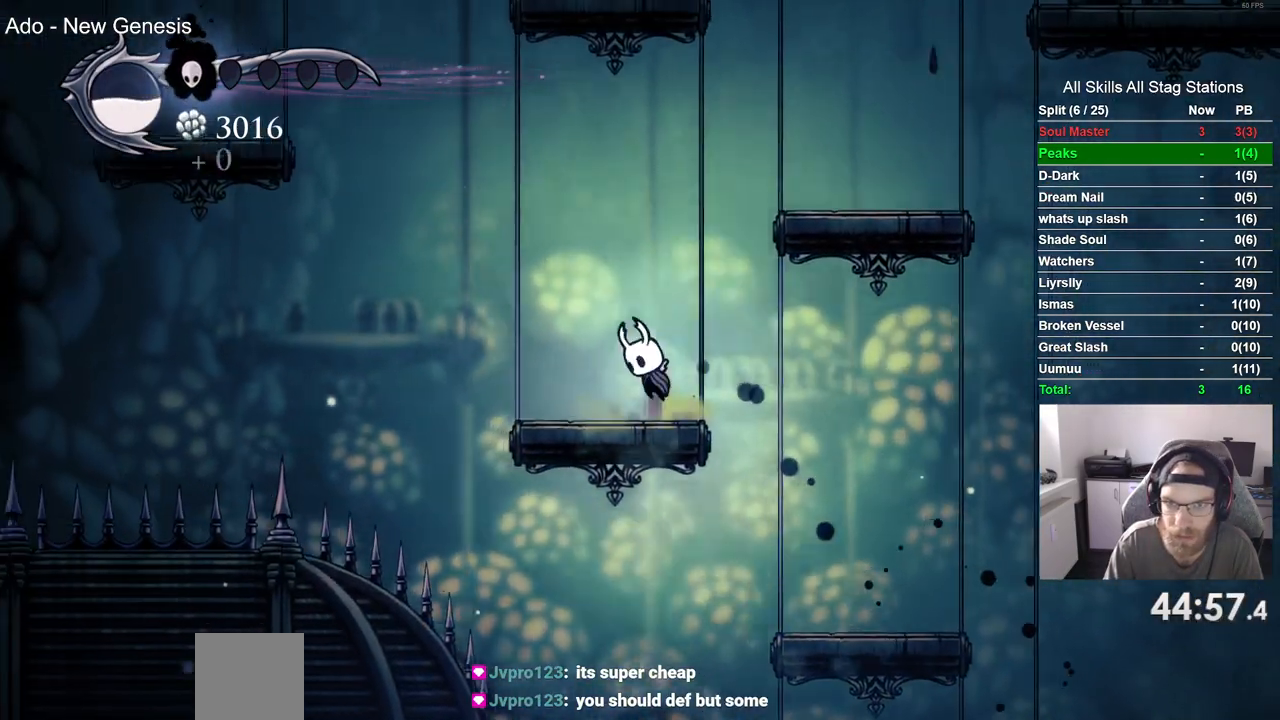
{"dt_ms": 500, "buttons": ["DPAD_RIGHT"], "left_stick": "center", "right_stick": "center", "events": [[317, "CROSS", "up"]]}
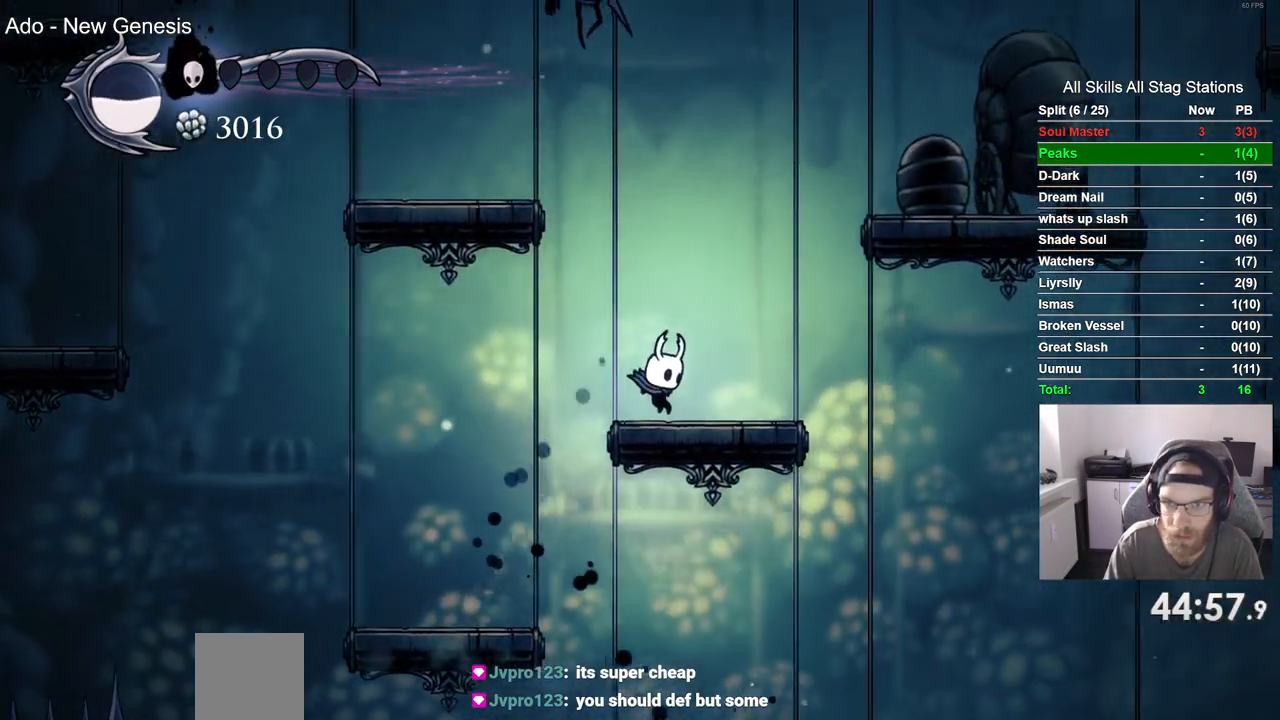
{"dt_ms": 500, "buttons": ["SQUARE", "DPAD_LEFT"], "left_stick": "center", "right_stick": "center", "events": [[33, "CROSS", "down"], [333, "CROSS", "up"], [333, "DPAD_LEFT", "down"], [333, "DPAD_RIGHT", "up"], [433, "SQUARE", "down"]]}
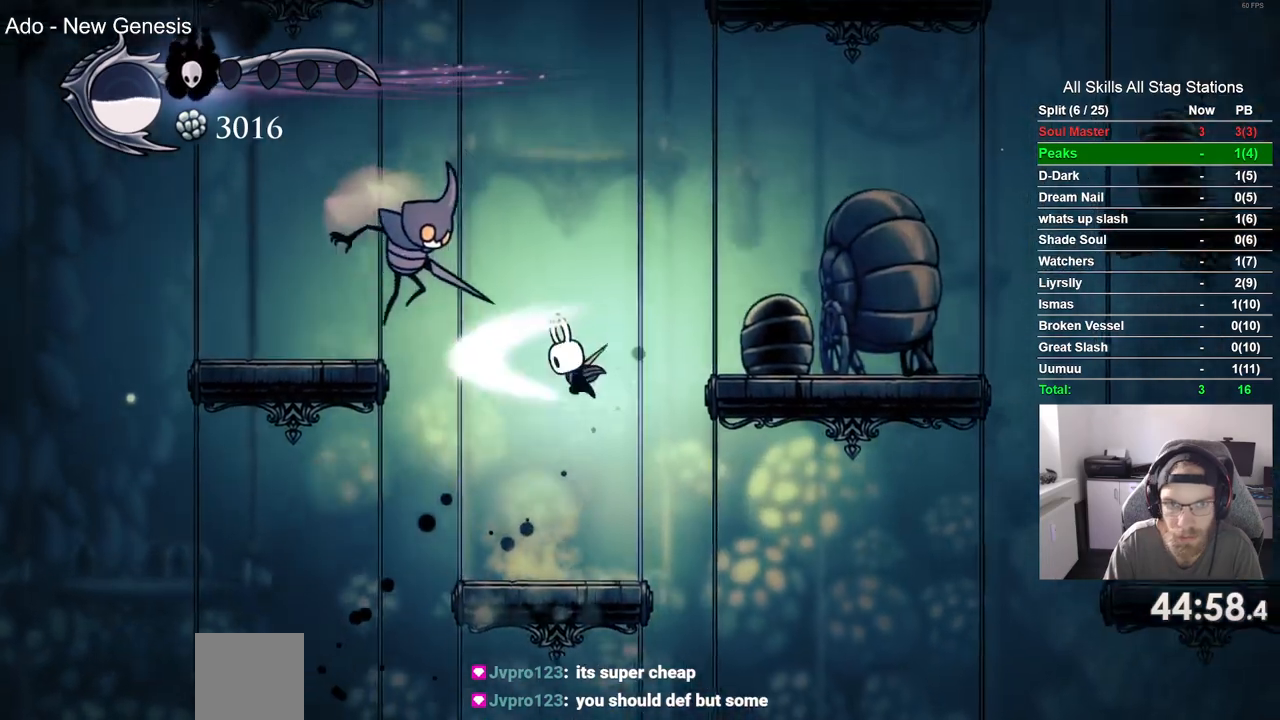
{"dt_ms": 500, "buttons": [], "left_stick": "center", "right_stick": "center", "events": [[83, "SQUARE", "up"], [133, "DPAD_LEFT", "up"]]}
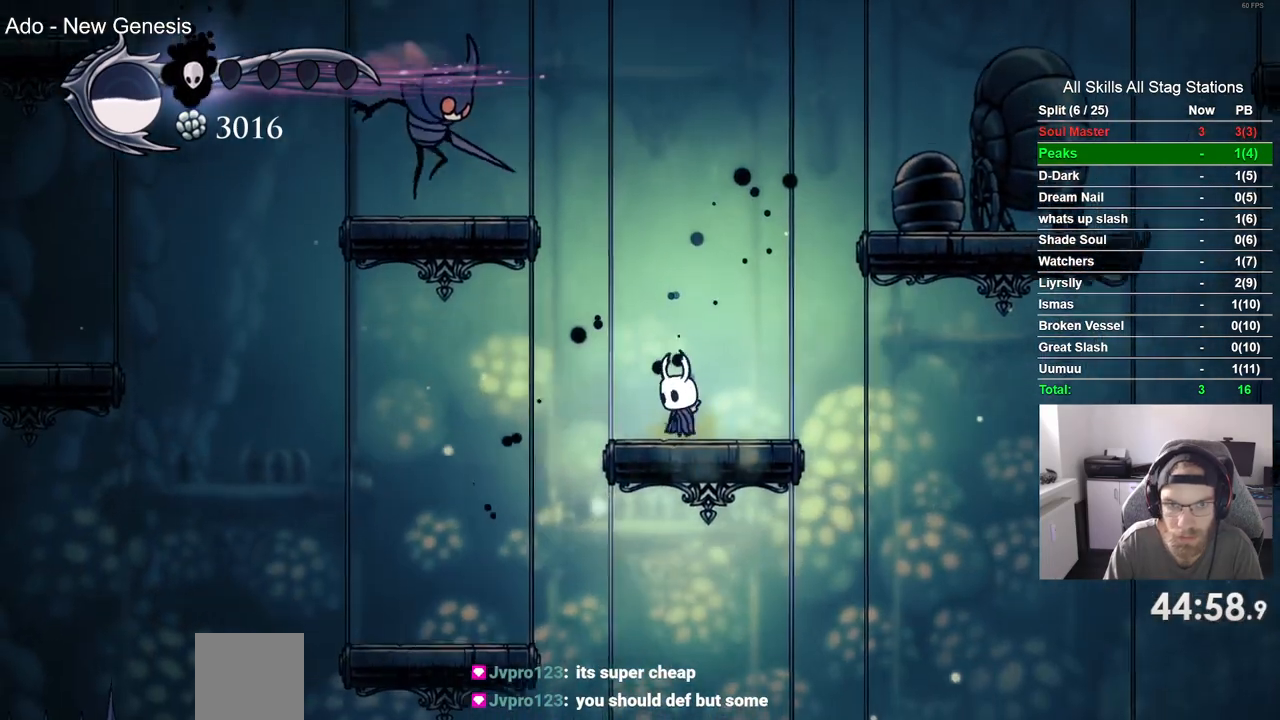
{"dt_ms": 500, "buttons": [], "left_stick": "center", "right_stick": "center", "events": []}
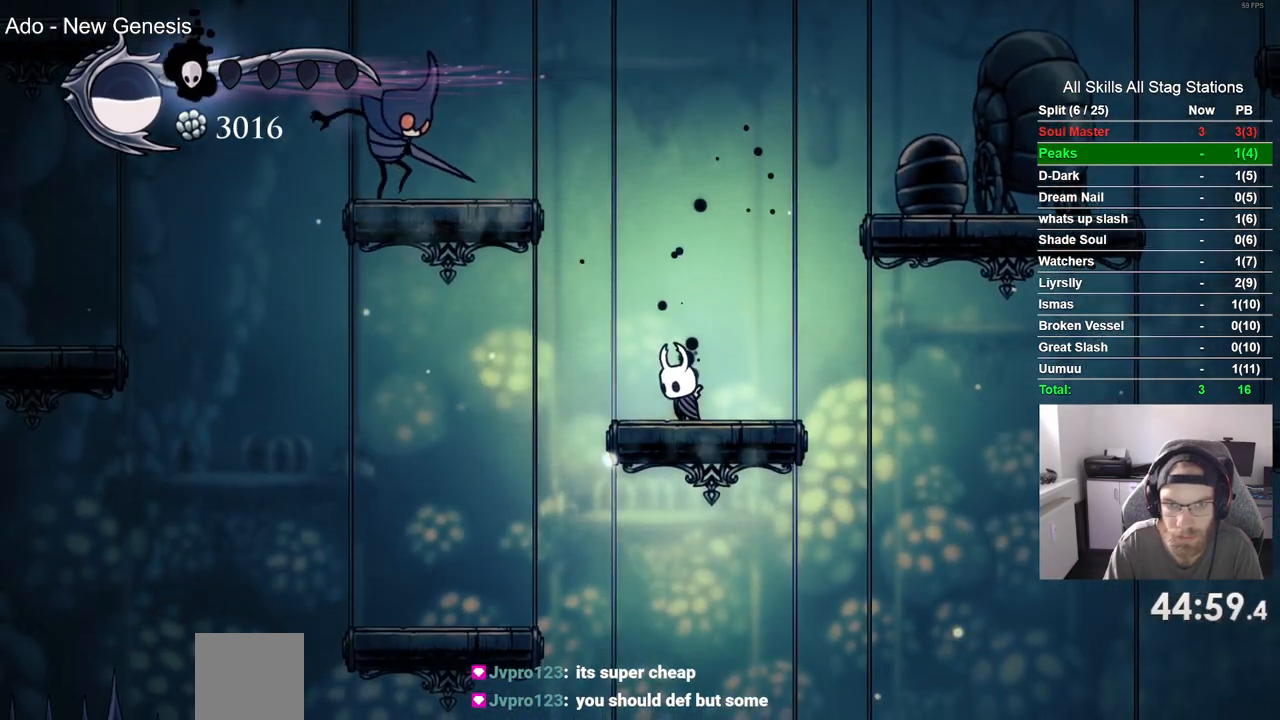
{"dt_ms": 500, "buttons": ["DPAD_LEFT"], "left_stick": "center", "right_stick": "center", "events": [[483, "DPAD_LEFT", "down"]]}
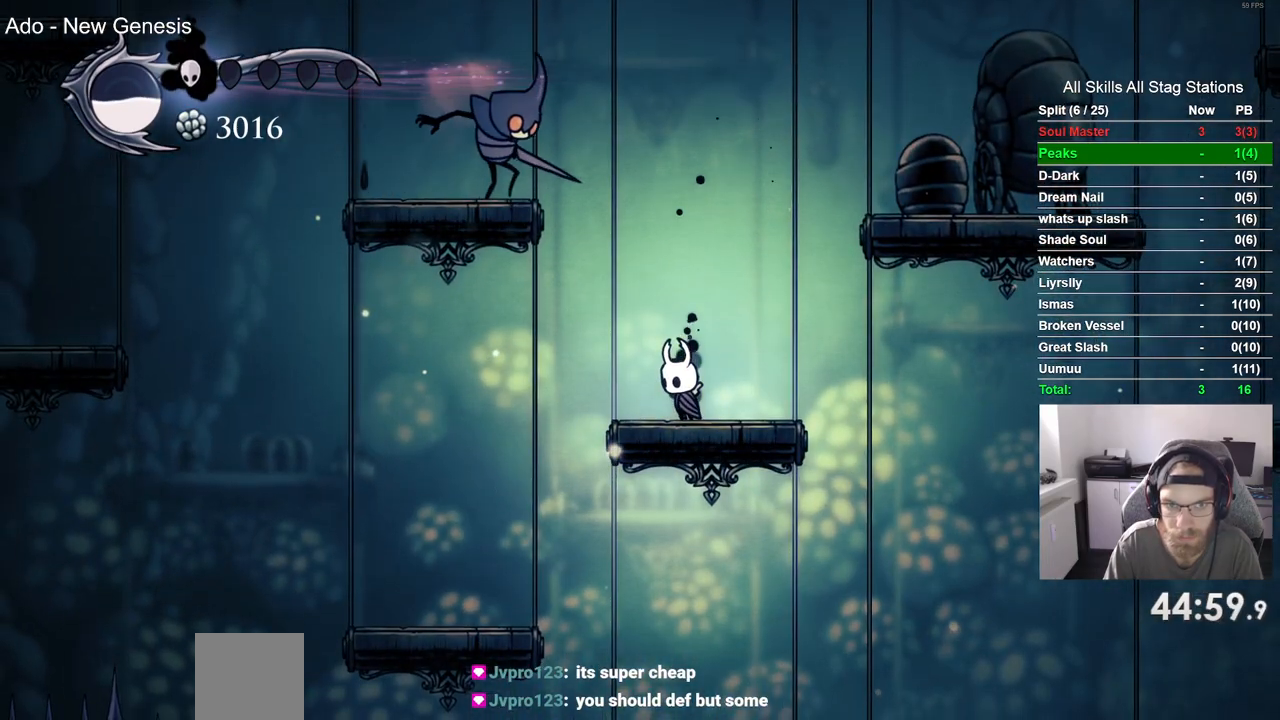
{"dt_ms": 1000, "buttons": ["DPAD_RIGHT"], "left_stick": "center", "right_stick": "center"}
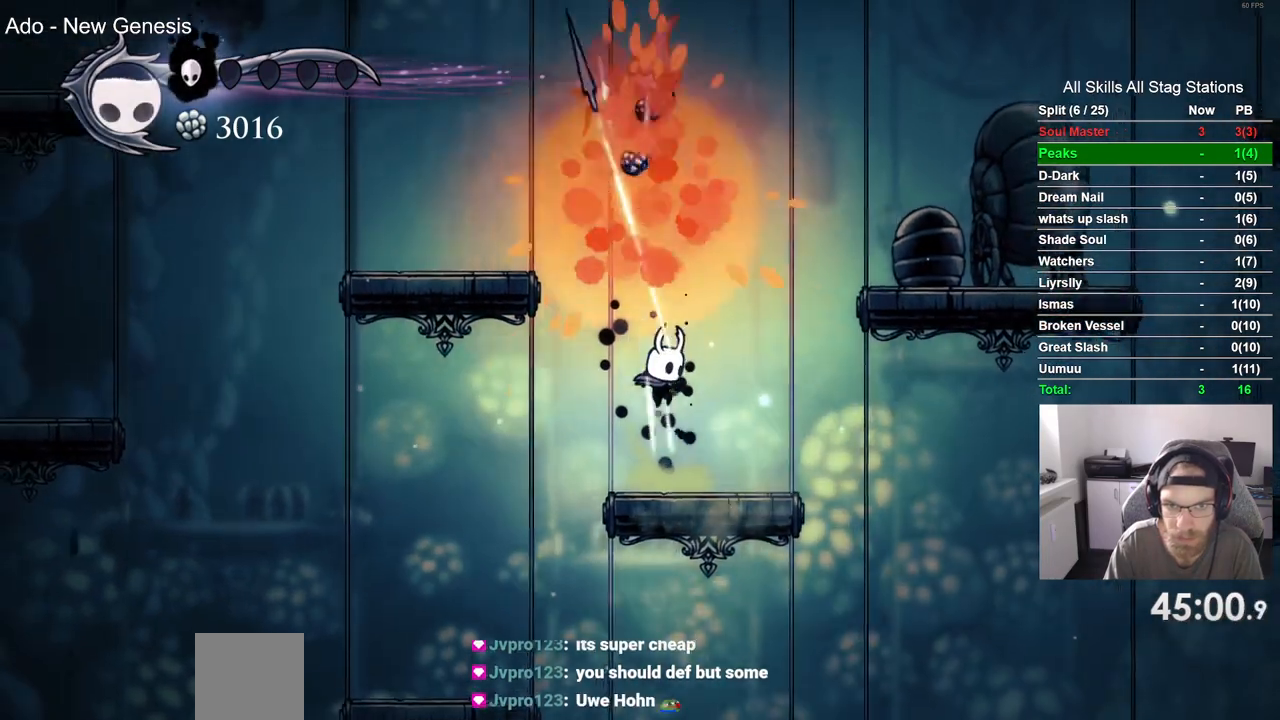
{"dt_ms": 1000, "buttons": ["CROSS", "DPAD_RIGHT"], "left_stick": "center", "right_stick": "center"}
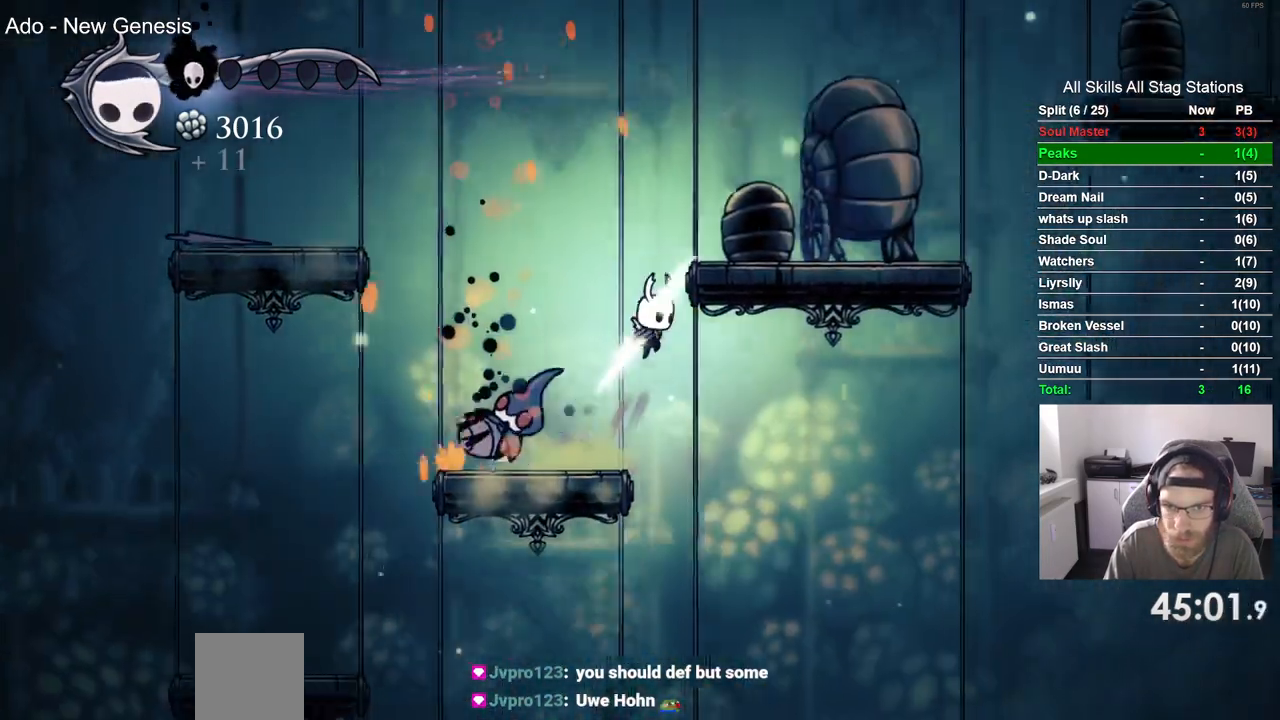
{"dt_ms": 1000, "buttons": ["CROSS", "DPAD_RIGHT"], "left_stick": "center", "right_stick": "center"}
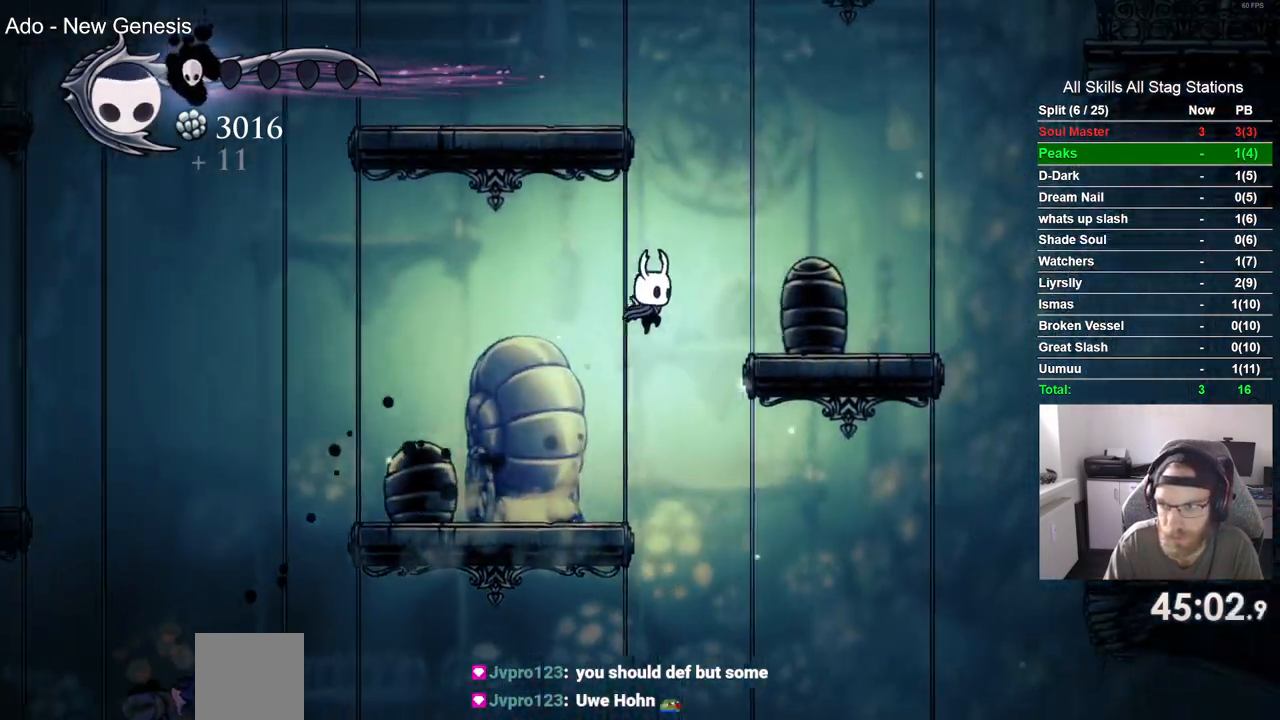
{"dt_ms": 500, "buttons": ["CROSS", "DPAD_LEFT"], "left_stick": "center", "right_stick": "center", "events": [[183, "CROSS", "up"], [417, "DPAD_LEFT", "down"], [417, "DPAD_RIGHT", "up"], [500, "CROSS", "down"]]}
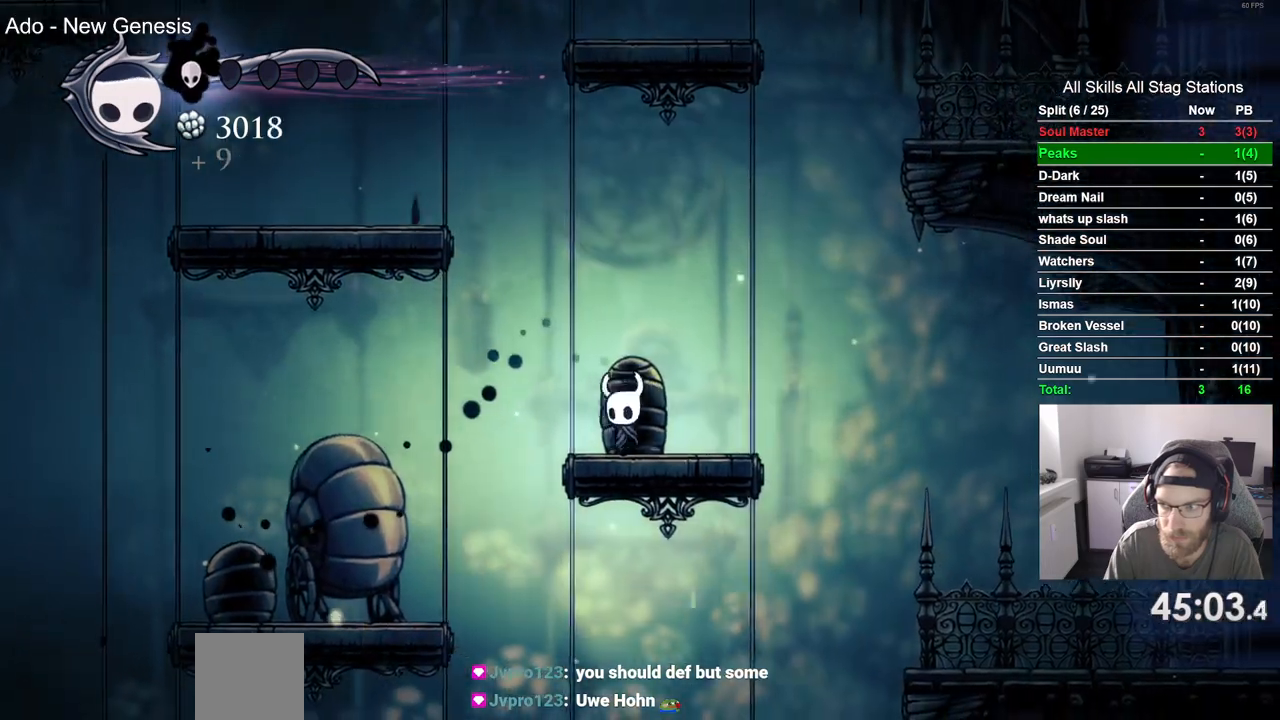
{"dt_ms": 500, "buttons": ["CROSS", "DPAD_LEFT"], "left_stick": "center", "right_stick": "center", "events": []}
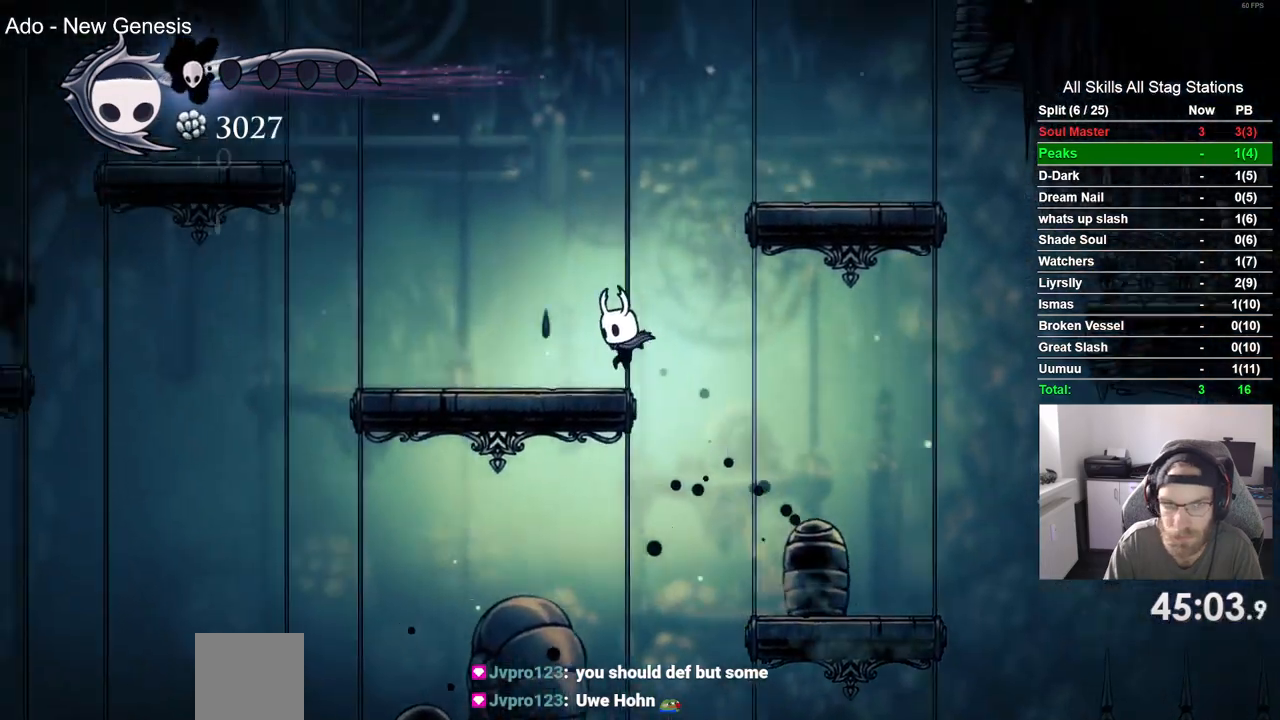
{"dt_ms": 500, "buttons": ["CROSS", "DPAD_LEFT"], "left_stick": "center", "right_stick": "center", "events": [[33, "CROSS", "up"], [433, "CROSS", "down"]]}
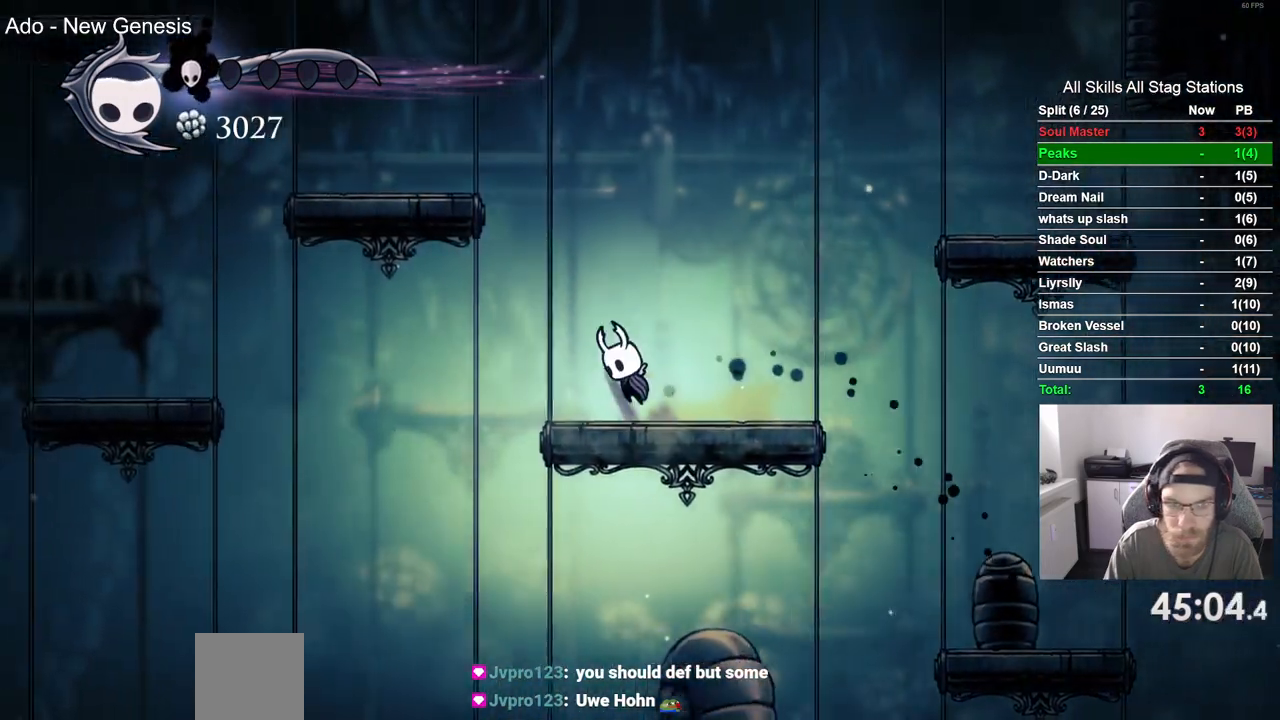
{"dt_ms": 500, "buttons": ["DPAD_LEFT"], "left_stick": "center", "right_stick": "center", "events": [[500, "CROSS", "up"]]}
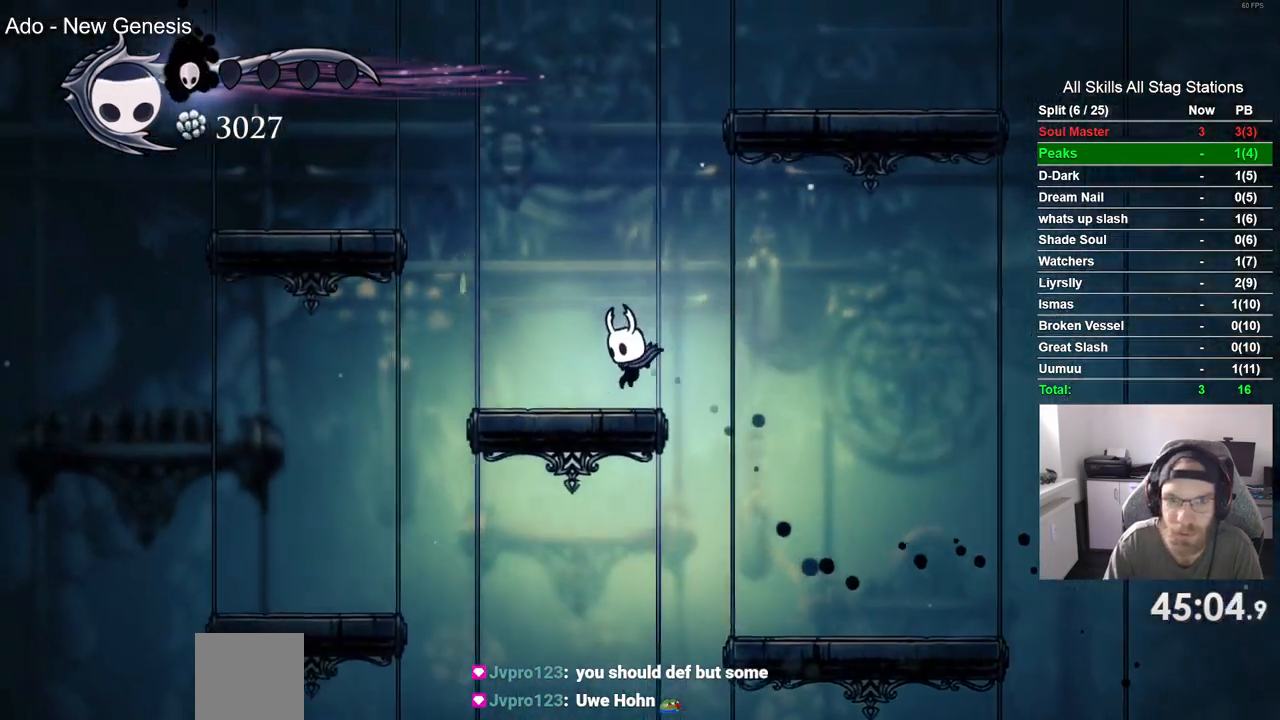
{"dt_ms": 500, "buttons": ["CROSS", "DPAD_LEFT"], "left_stick": "center", "right_stick": "center", "events": [[167, "CROSS", "down"]]}
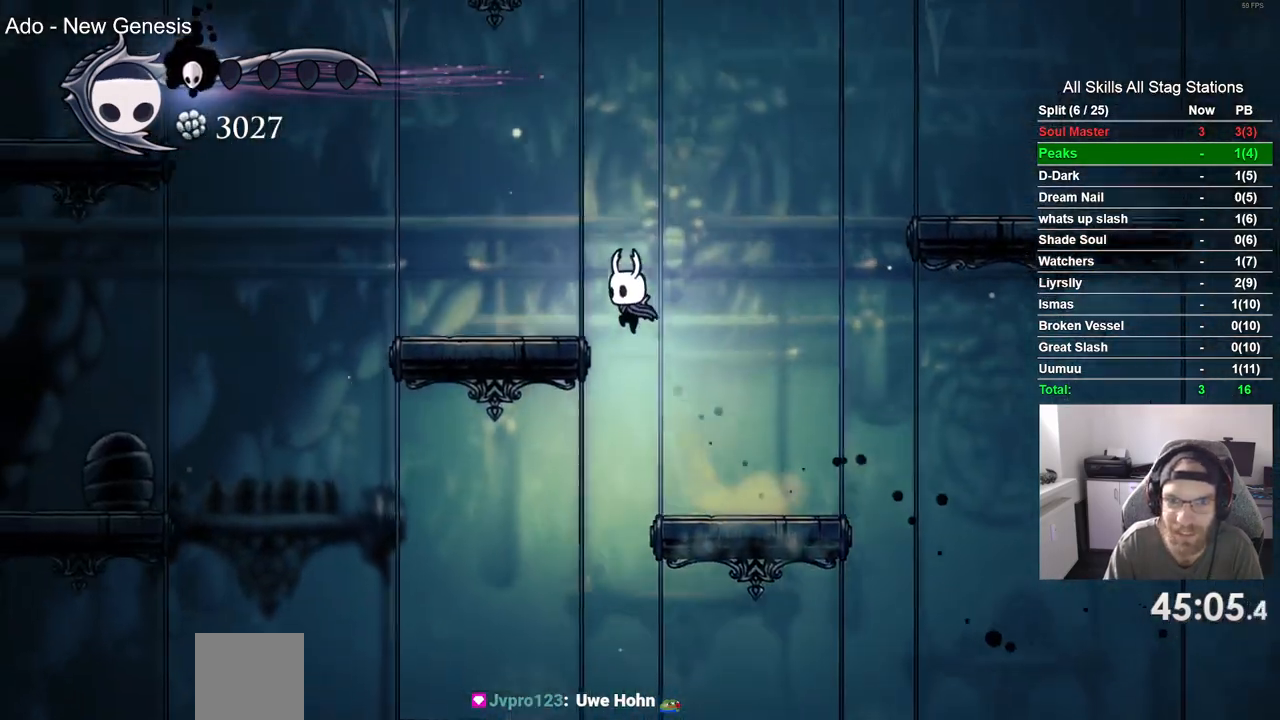
{"dt_ms": 500, "buttons": ["CROSS", "DPAD_RIGHT"], "left_stick": "center", "right_stick": "center", "events": [[50, "CROSS", "up"], [133, "DPAD_LEFT", "up"], [250, "DPAD_RIGHT", "down"], [283, "CROSS", "down"]]}
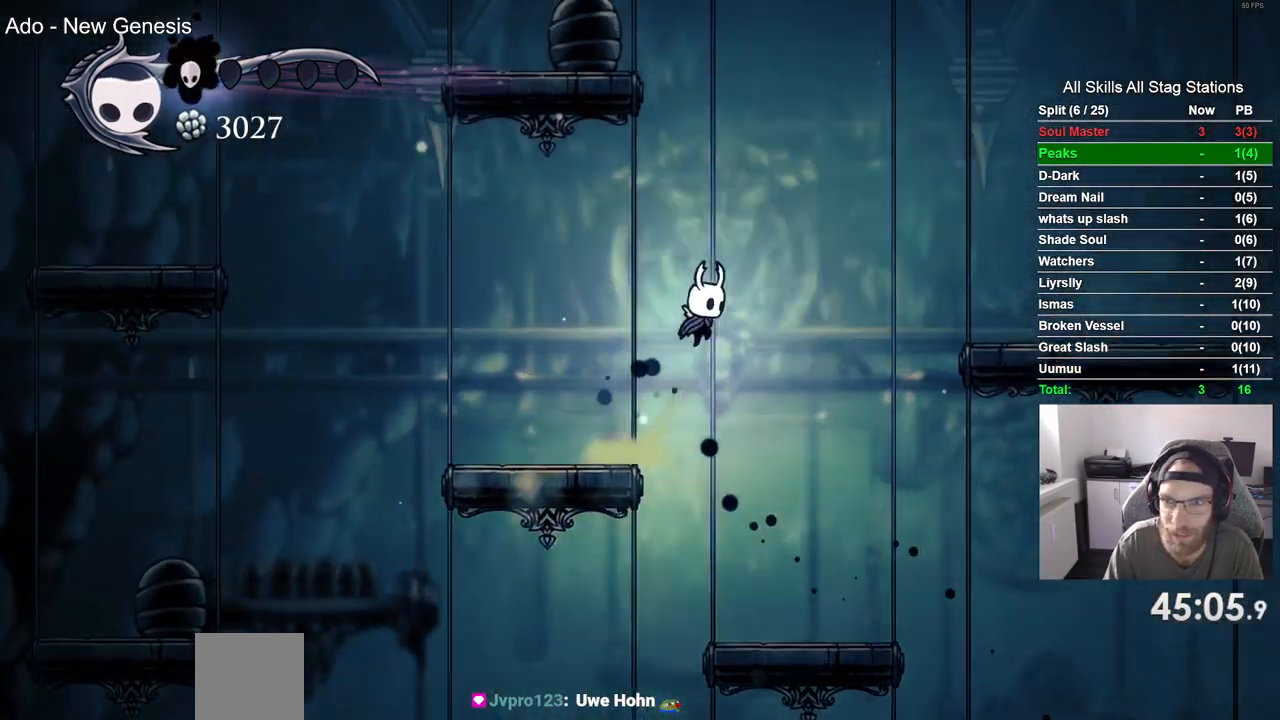
{"dt_ms": 500, "buttons": [], "left_stick": "center", "right_stick": "center", "events": [[233, "DPAD_RIGHT", "up"], [417, "CROSS", "up"]]}
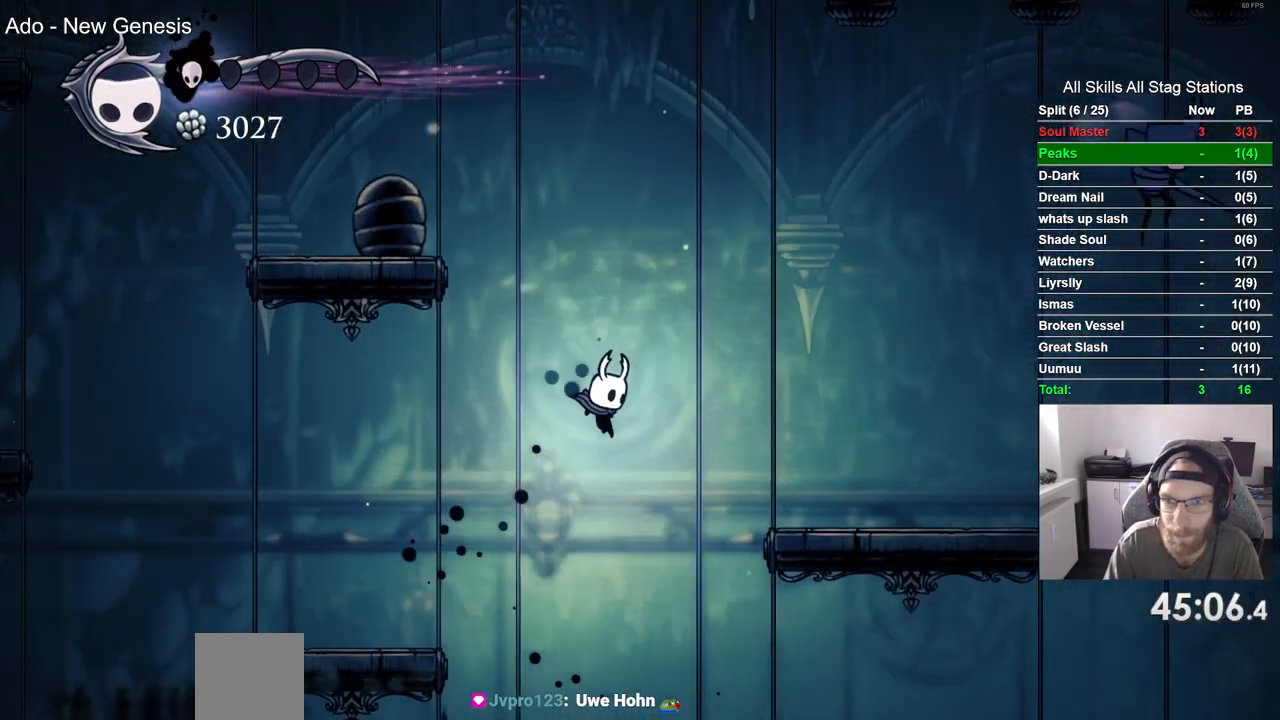
{"dt_ms": 500, "buttons": ["CROSS", "DPAD_RIGHT"], "left_stick": "center", "right_stick": "center", "events": [[467, "CROSS", "down"], [467, "DPAD_RIGHT", "down"]]}
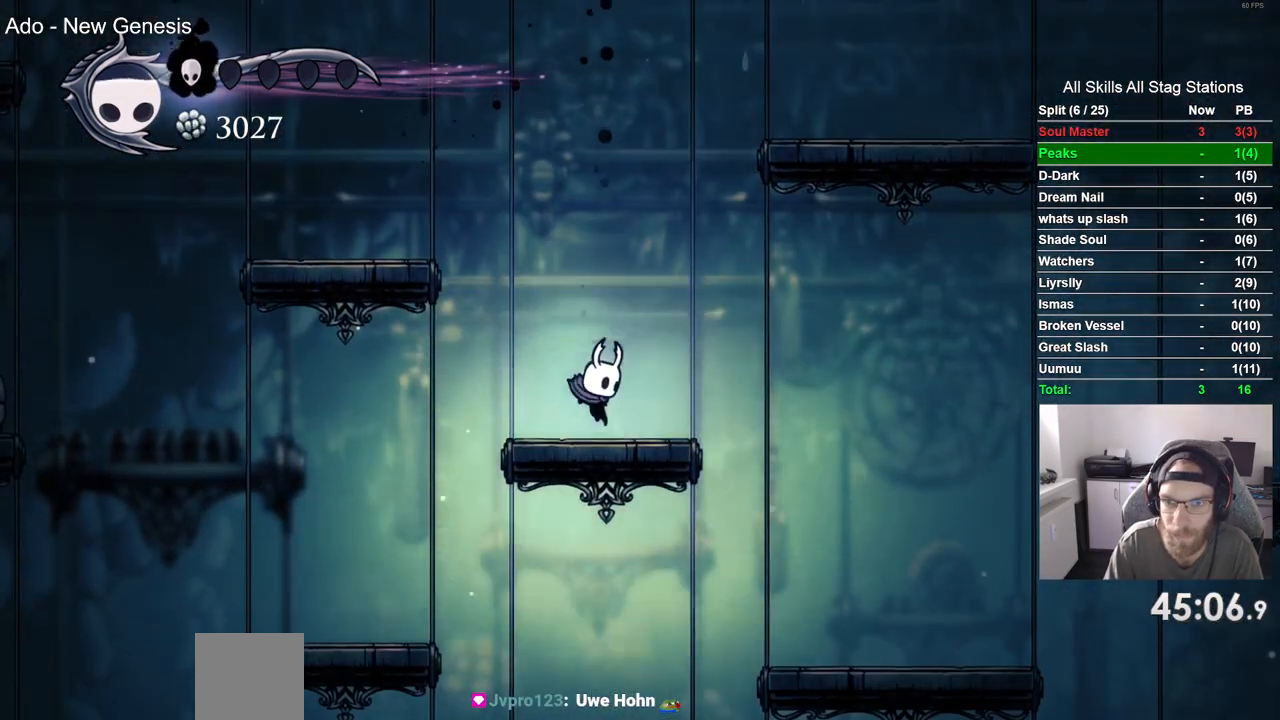
{"dt_ms": 500, "buttons": ["CROSS", "DPAD_RIGHT"], "left_stick": "center", "right_stick": "center", "events": []}